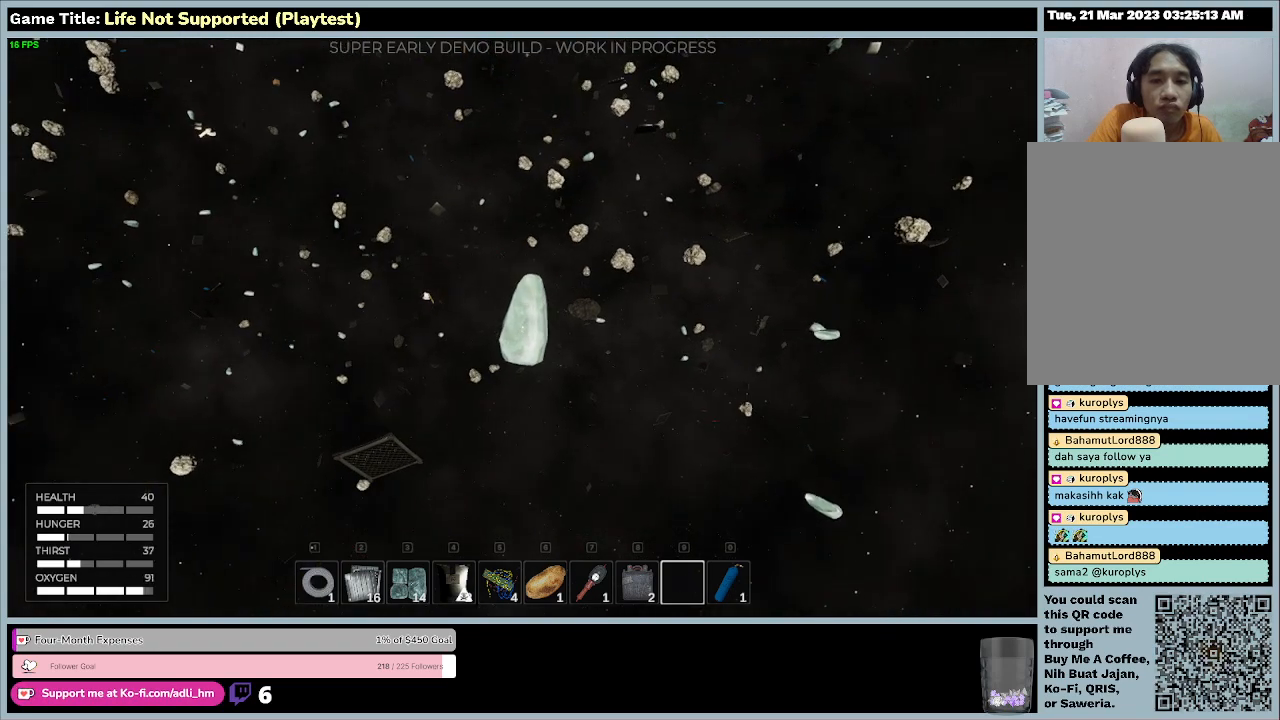
Gameplay with keyboard and mouse; each line is a JSON object with the keys and mouse buttons held at the frame after it. "events" lists presses ("down") and releases ("up") of "0", "1", "2", "3", "4", "5", "6", "7", "8", "9", "a", "alt", "b", "c", "caps_lock", "ctrl", "d", "down", "e", "escape", "f", "f1", "f2", "f3", "f4", "f5", "f6", "f7", "f8", "g", "h", "i", "j", "k", "l", "left", "m", "n", "o", "p", "q", "r", "return", "right", "s", "shift", "space", "t", "tab", "tilde", "u", "up", "v", "w", "x", "y", "z", "mouse_left", "mouse_wheel" and "mouse_right" between this image and that frame as [ms after this image, input, new state], when the widget could be followed in between. "mouse_left", "mouse_wheel", "mouse_right" = the "left", "wheel", "right" buttons of the "mouse" list. No other keys are recorded. "wheel" means that the mouse wheel is clicked or scrolled. Not read: mouse_move.
{"keys": [], "mouse": [], "events": [[467, "w", "up"]]}
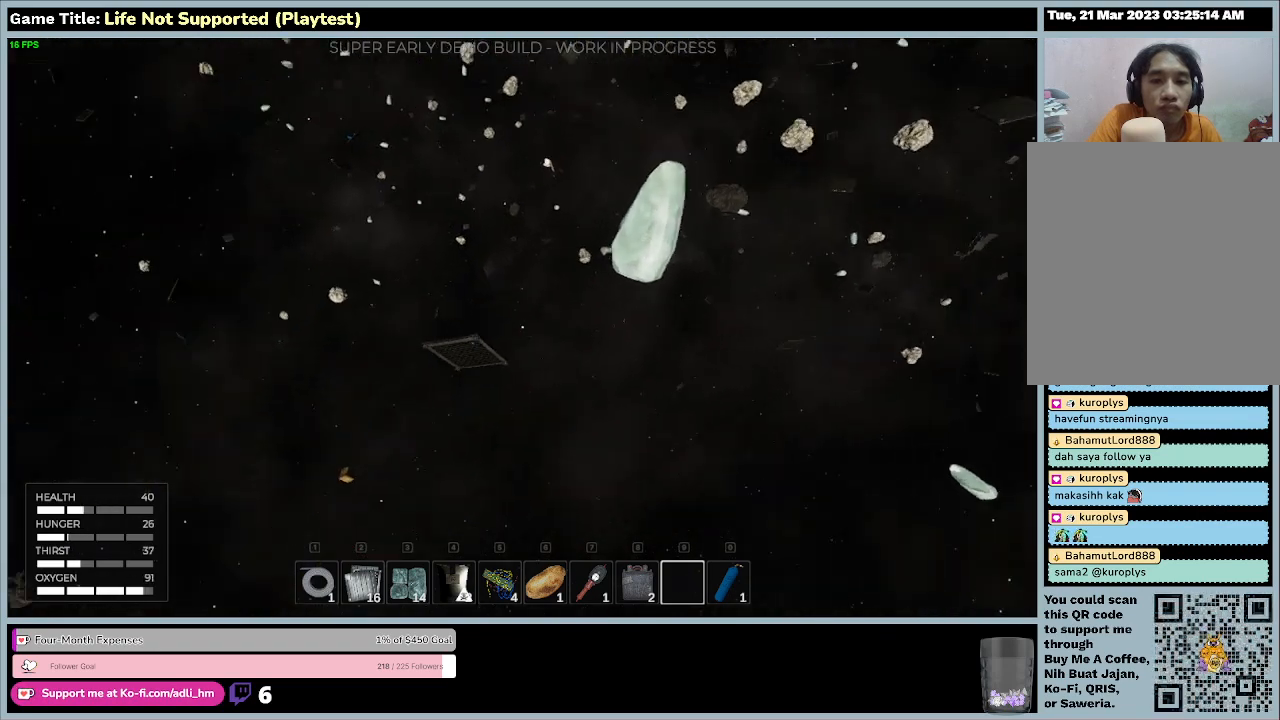
{"keys": [], "mouse": [], "events": []}
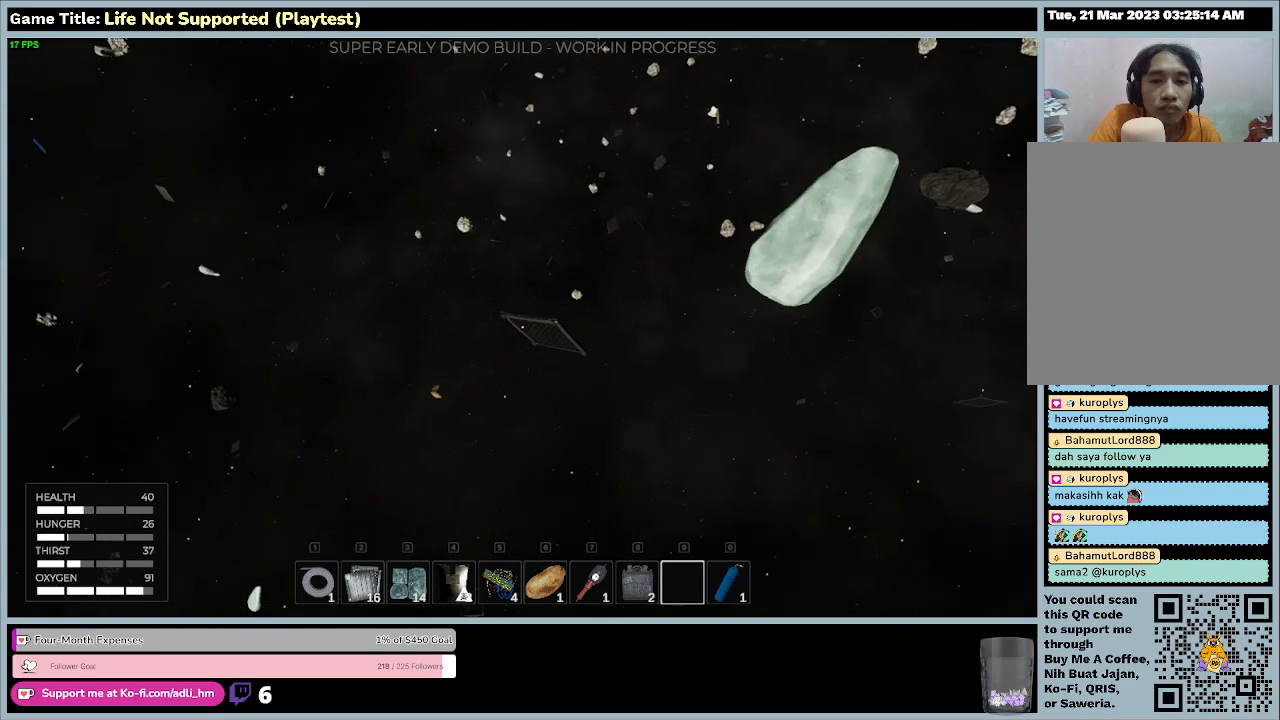
{"keys": ["e"], "mouse": [], "events": [[267, "e", "down"]]}
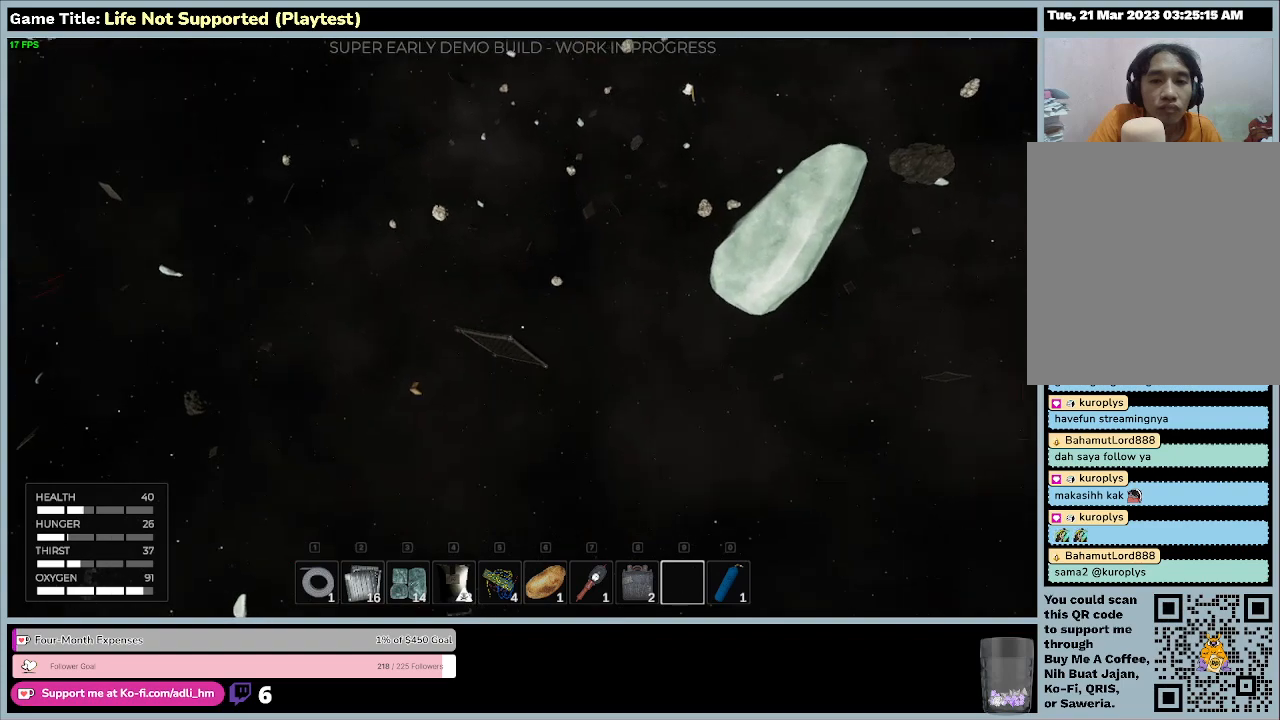
{"keys": [], "mouse": [], "events": [[400, "e", "up"]]}
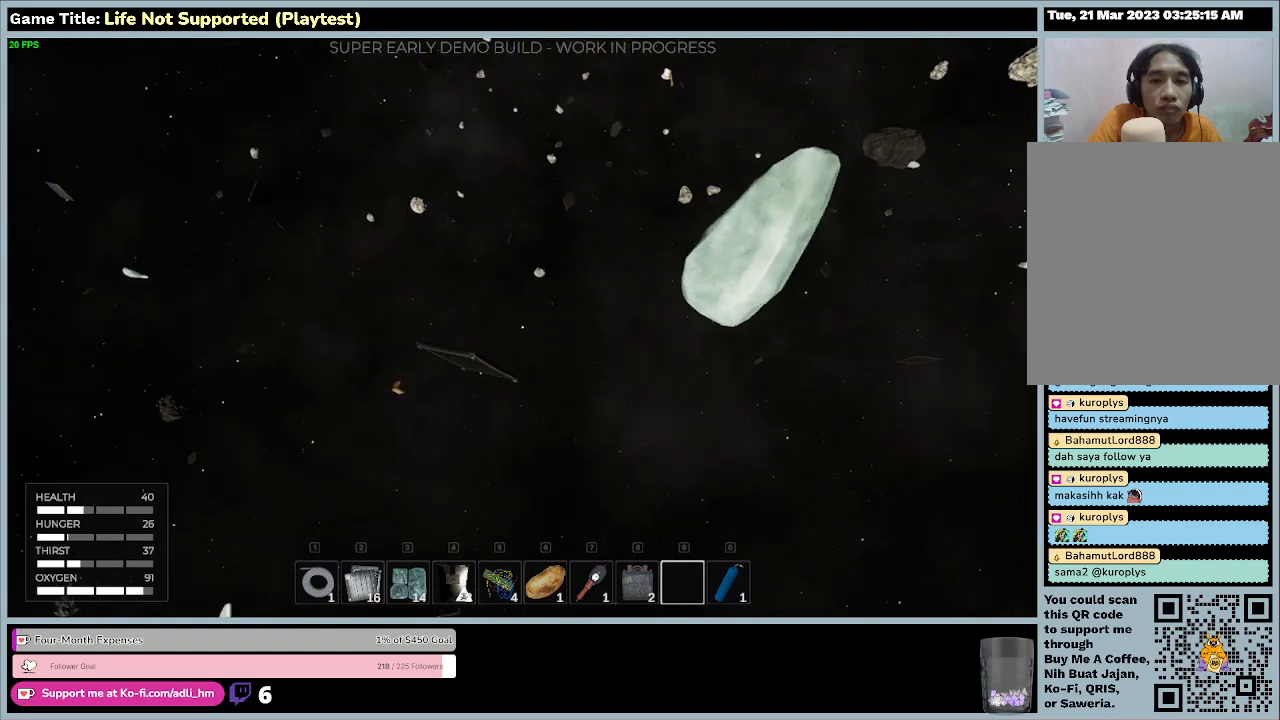
{"keys": [], "mouse": [], "events": []}
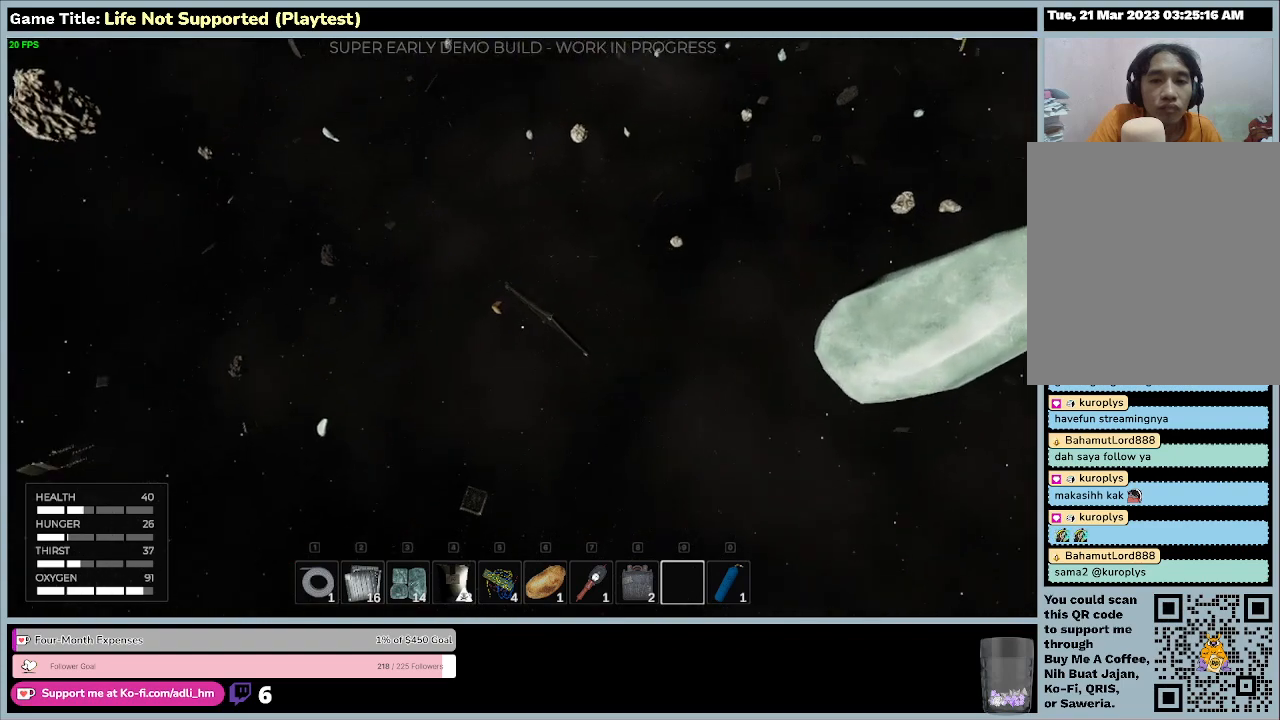
{"keys": ["e"], "mouse": [], "events": [[67, "e", "down"]]}
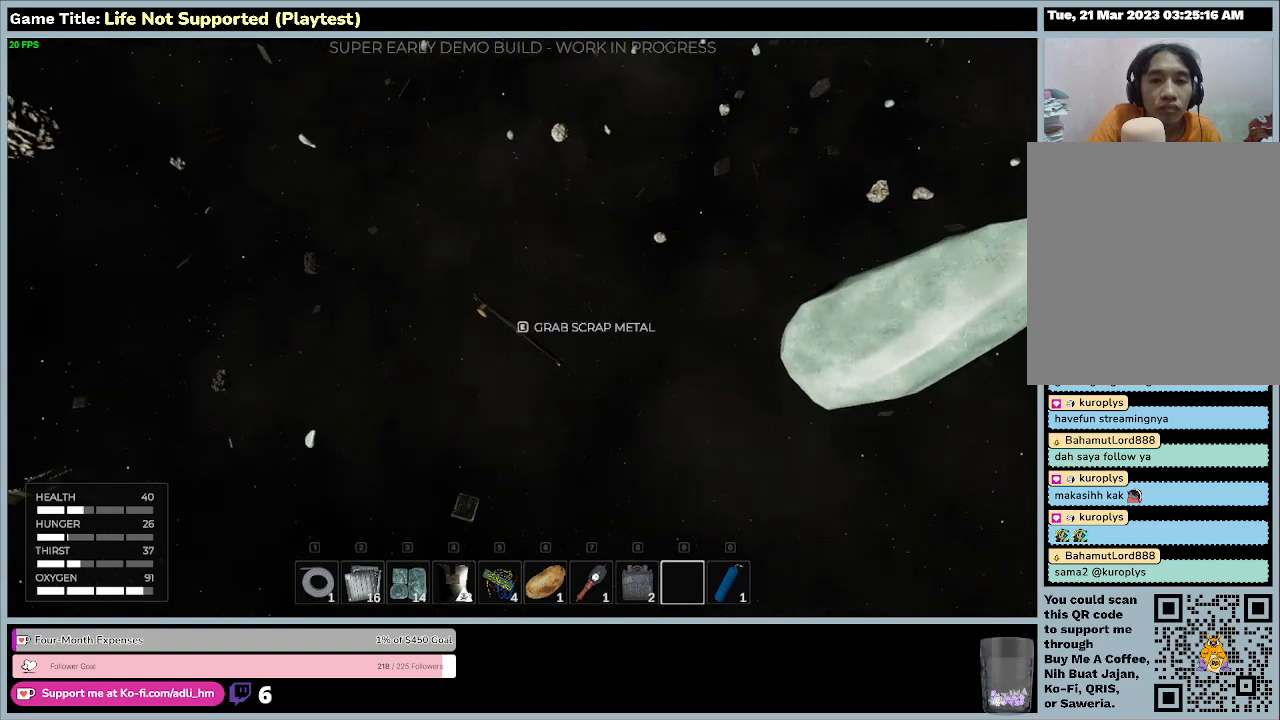
{"keys": ["e"], "mouse": [], "events": []}
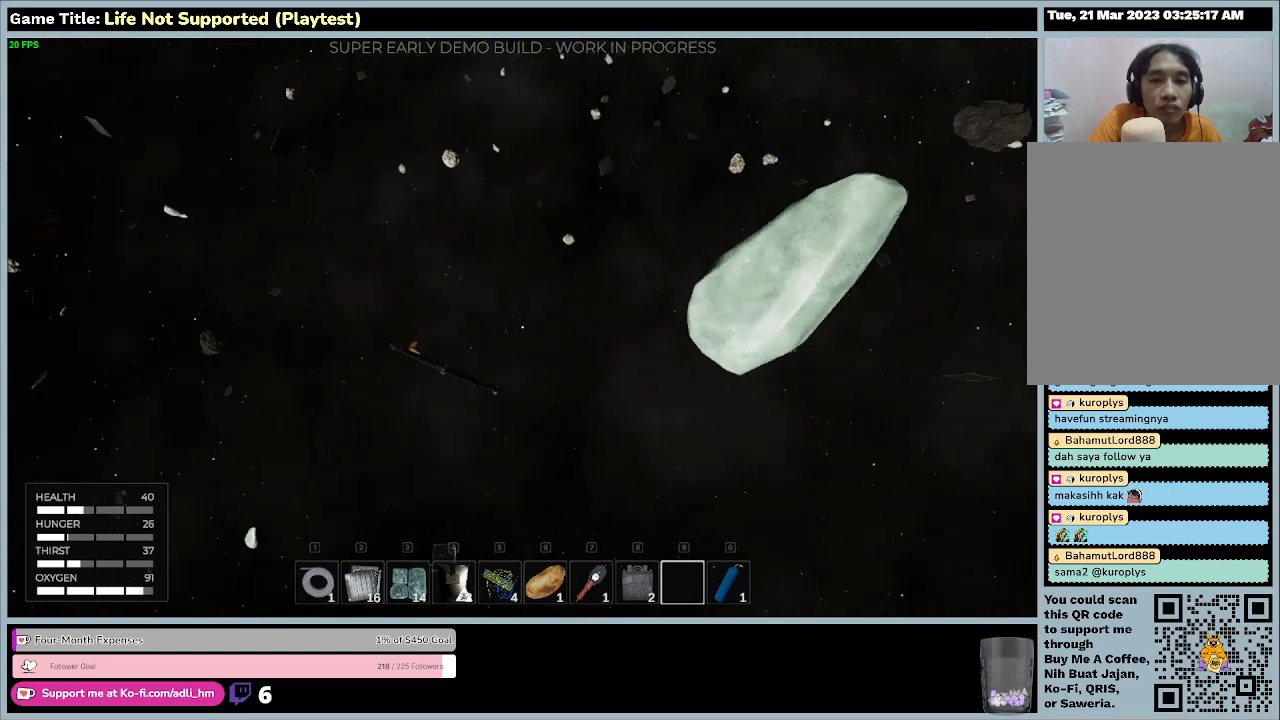
{"keys": ["e"], "mouse": [], "events": []}
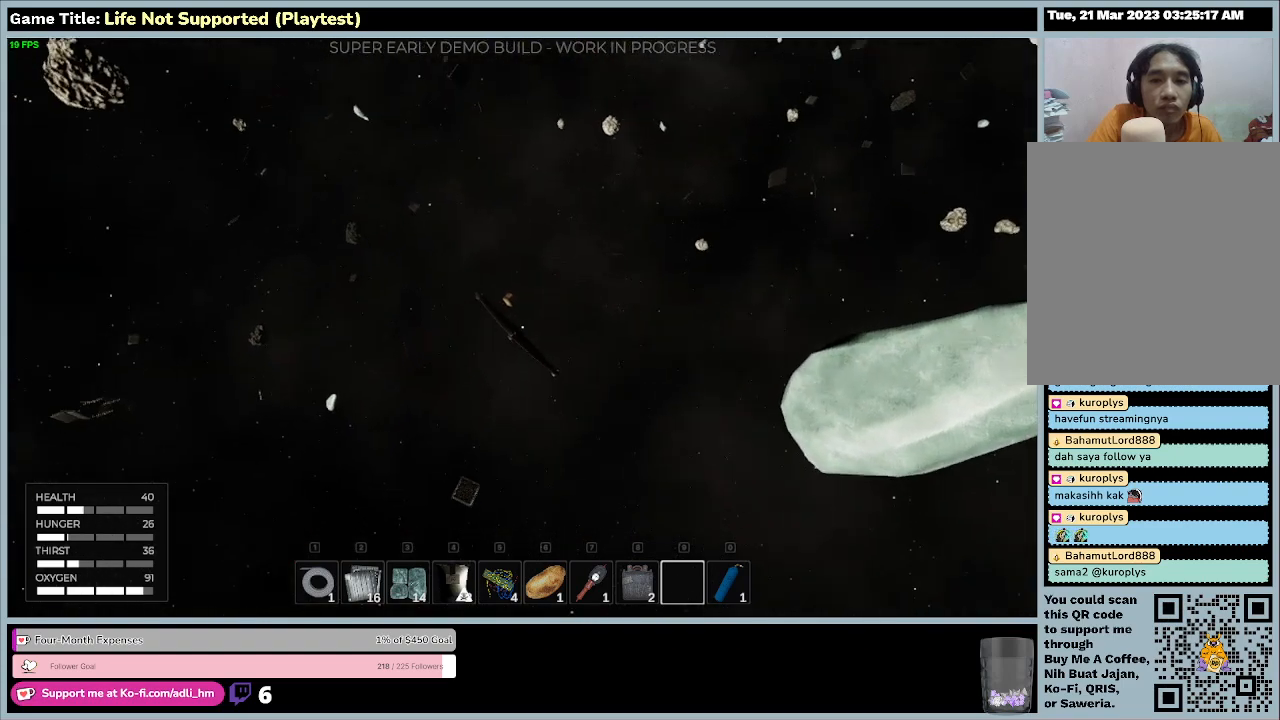
{"keys": [], "mouse": [], "events": [[67, "e", "up"]]}
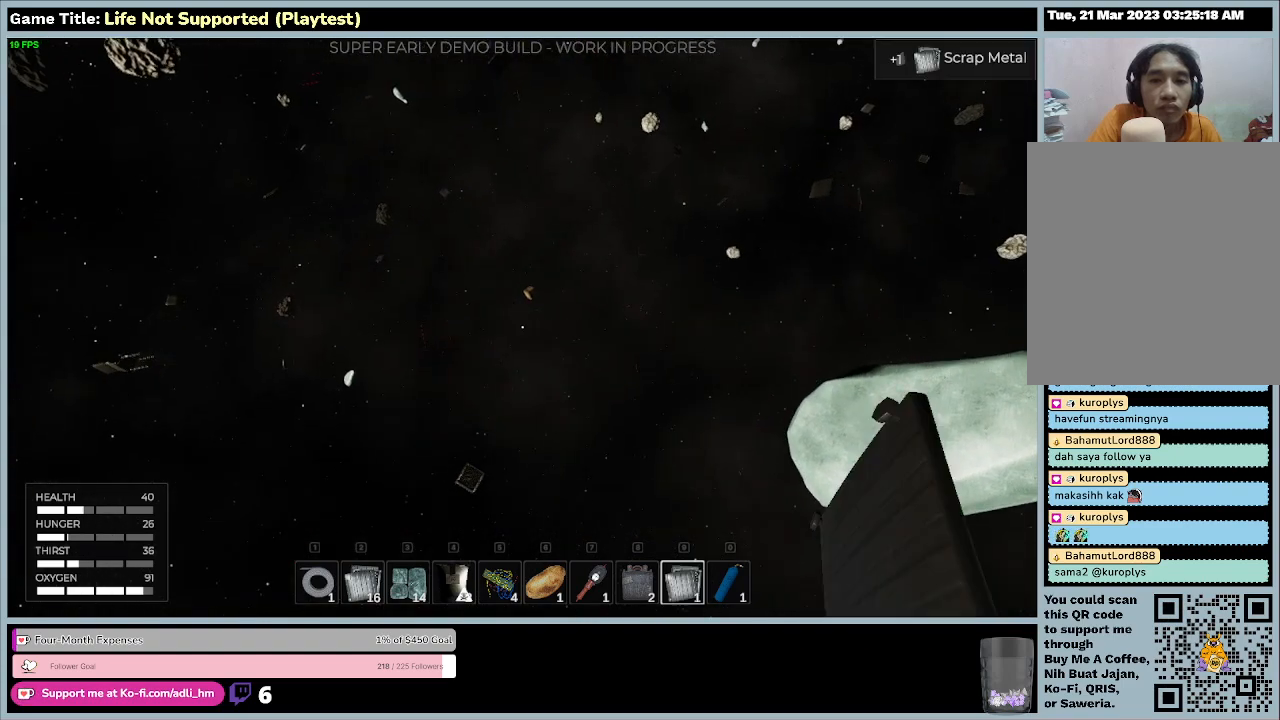
{"keys": ["e"], "mouse": [], "events": [[133, "e", "down"]]}
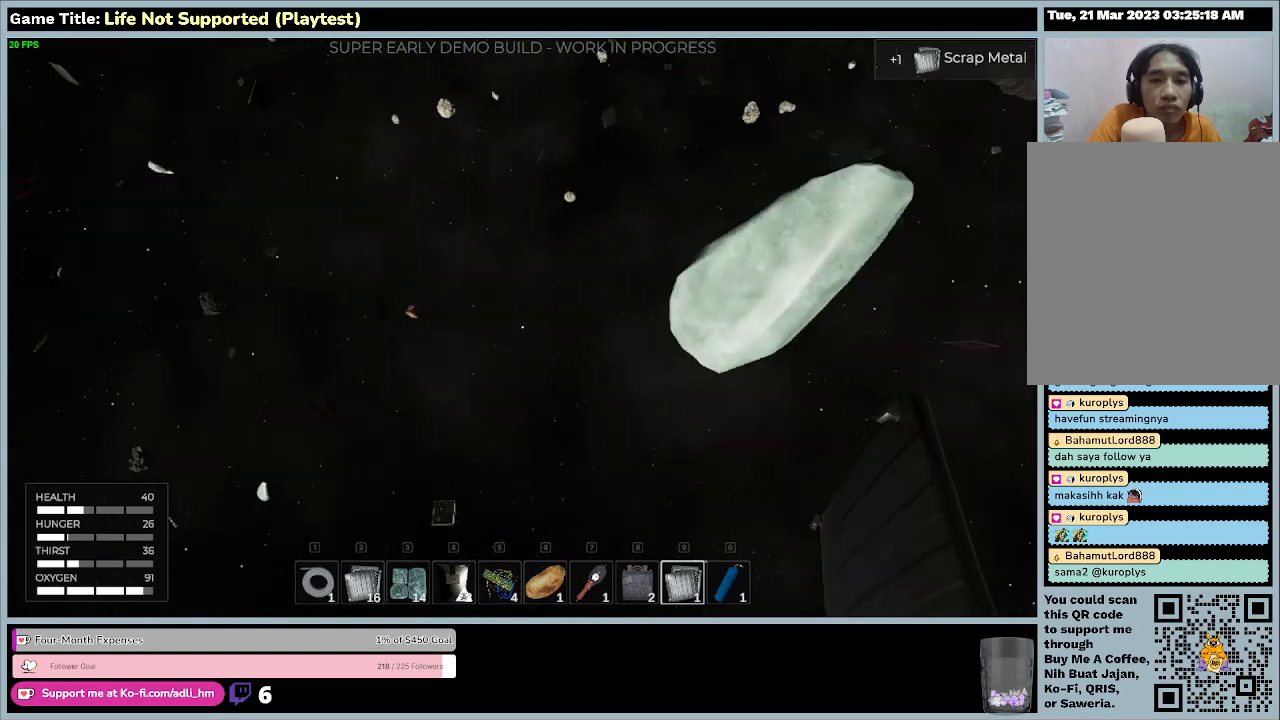
{"keys": [], "mouse": [], "events": [[200, "e", "up"]]}
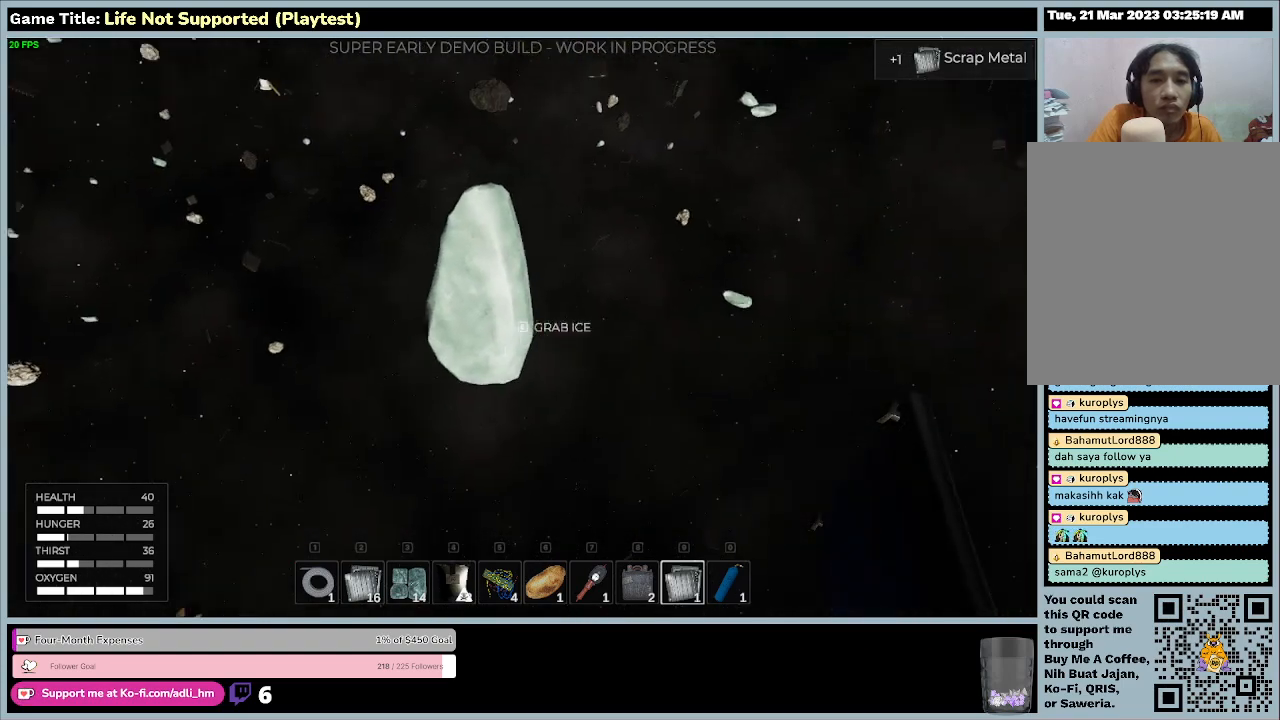
{"keys": [], "mouse": [], "events": []}
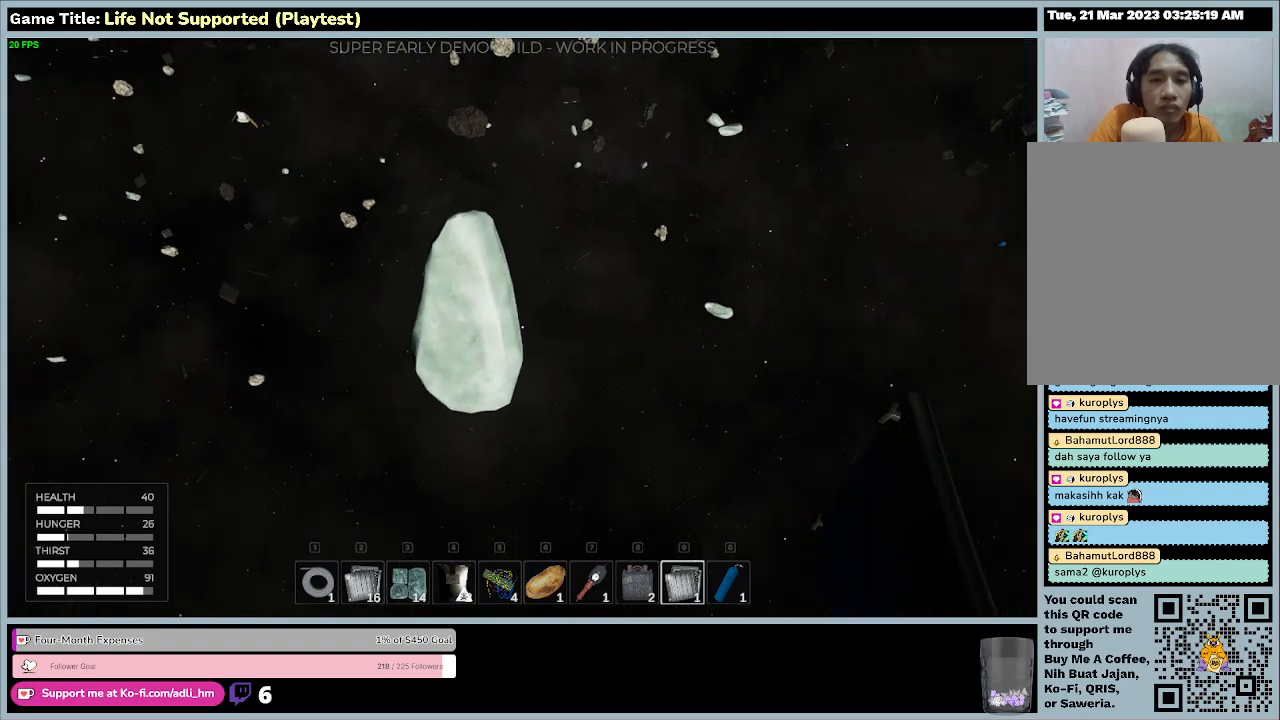
{"keys": ["e"], "mouse": [], "events": [[433, "e", "down"]]}
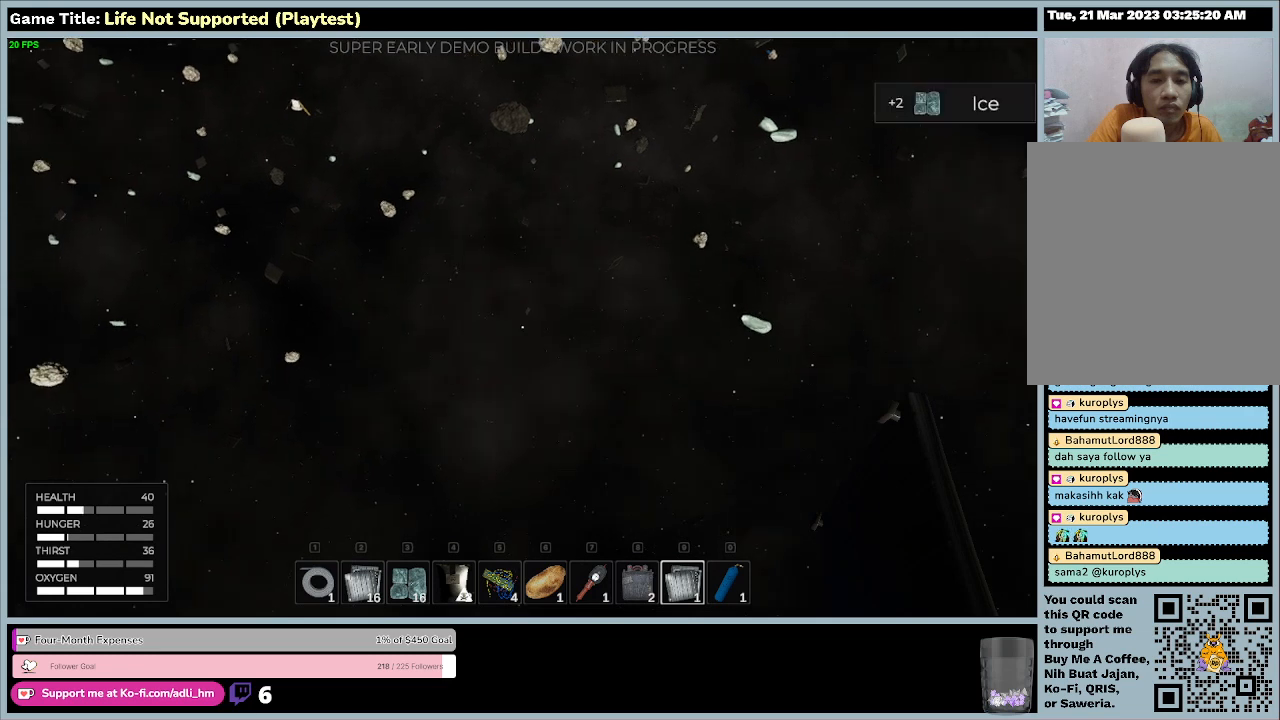
{"keys": ["e"], "mouse": [], "events": []}
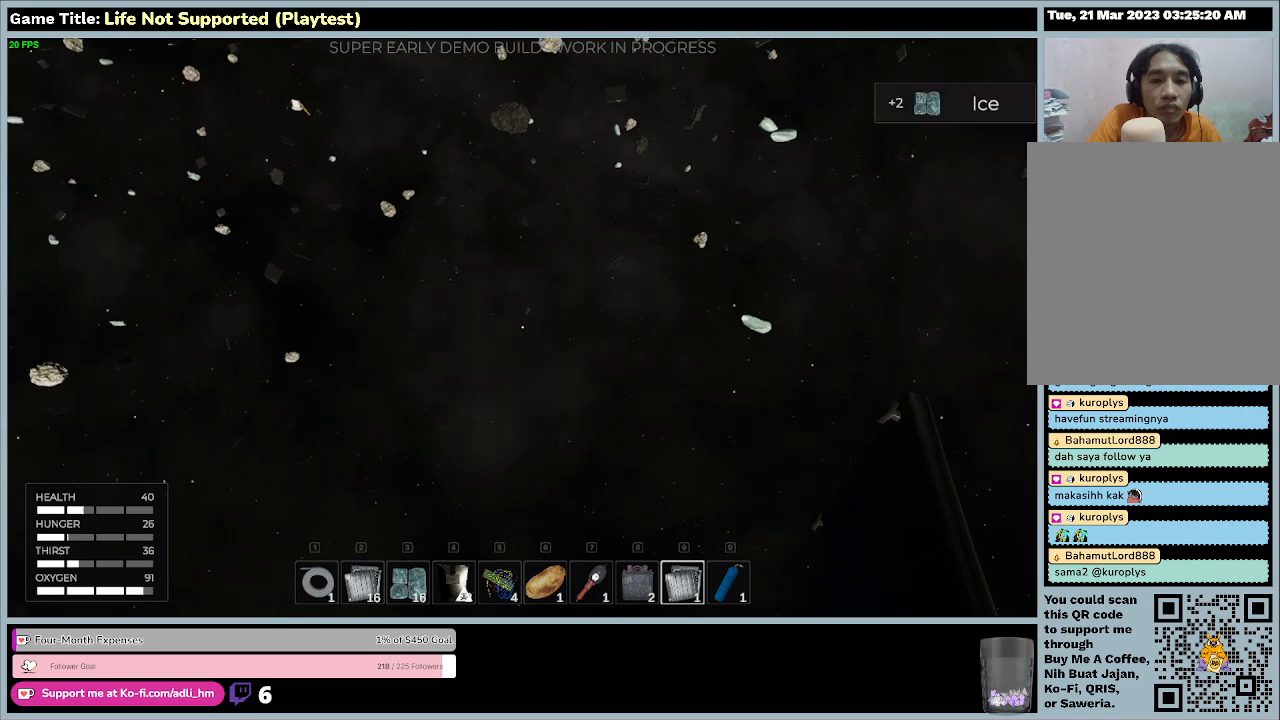
{"keys": ["e"], "mouse": [], "events": []}
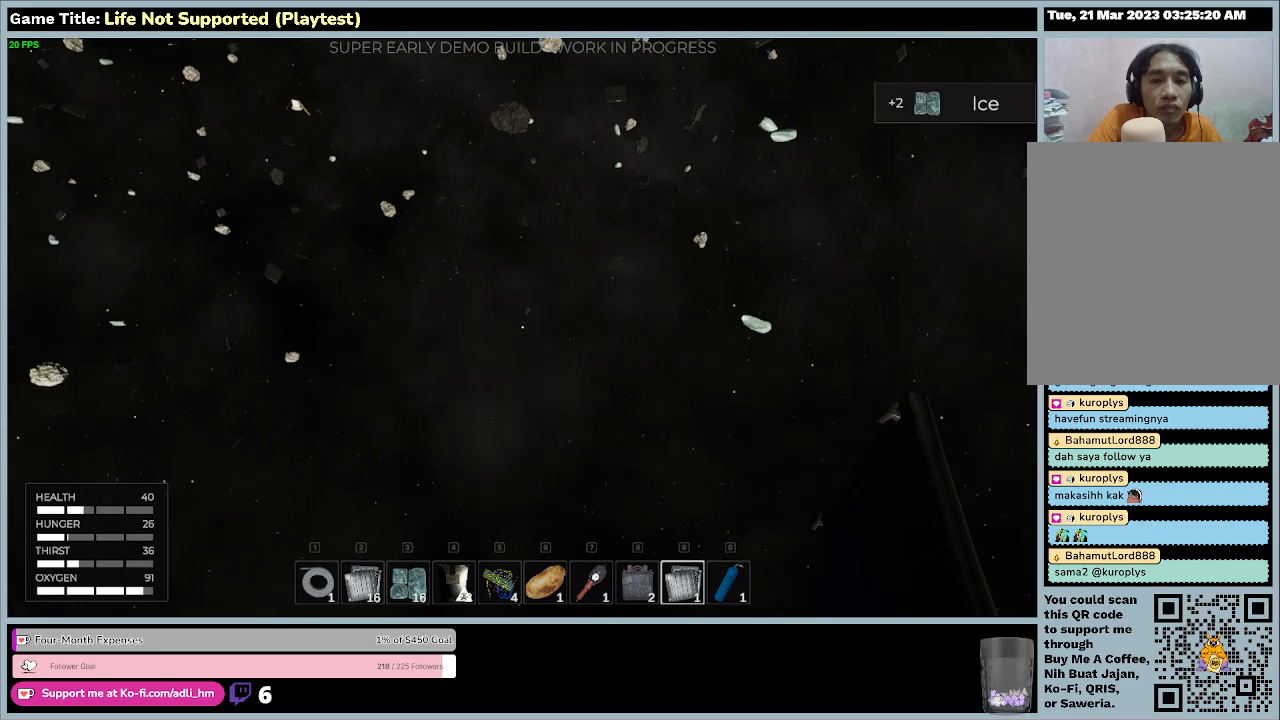
{"keys": ["e"], "mouse": [], "events": []}
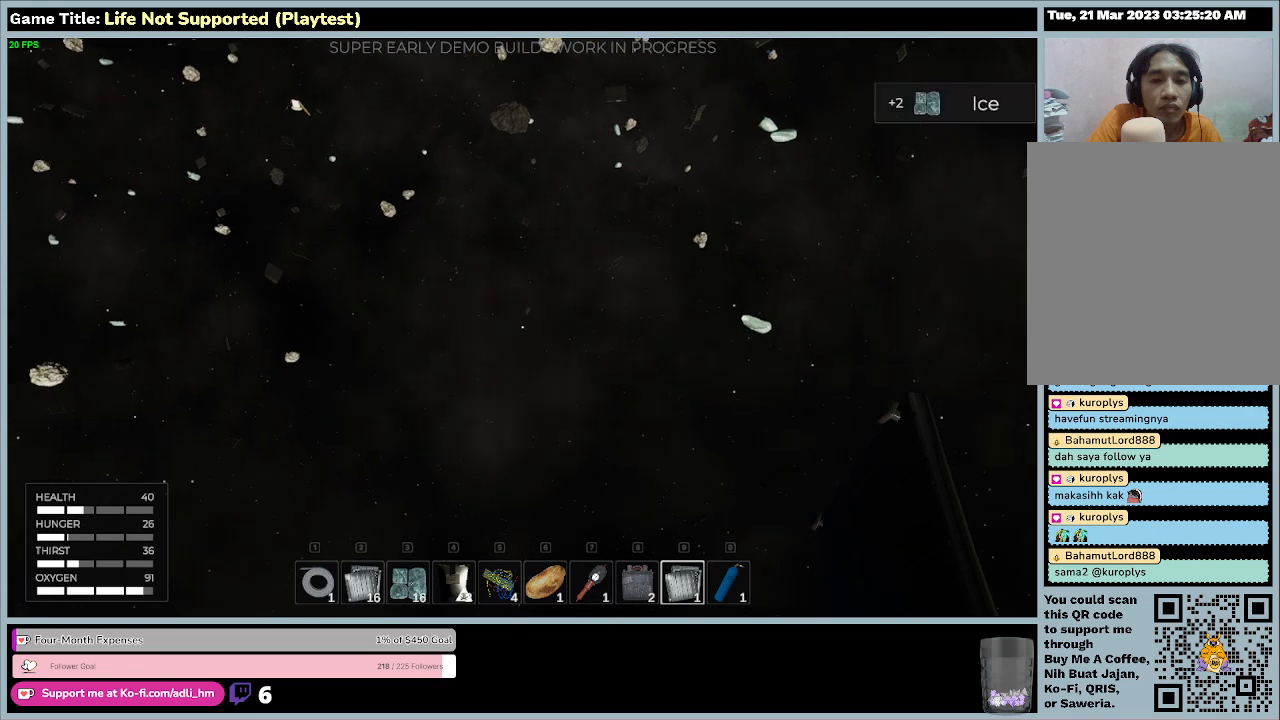
{"keys": [], "mouse": [], "events": [[500, "e", "up"]]}
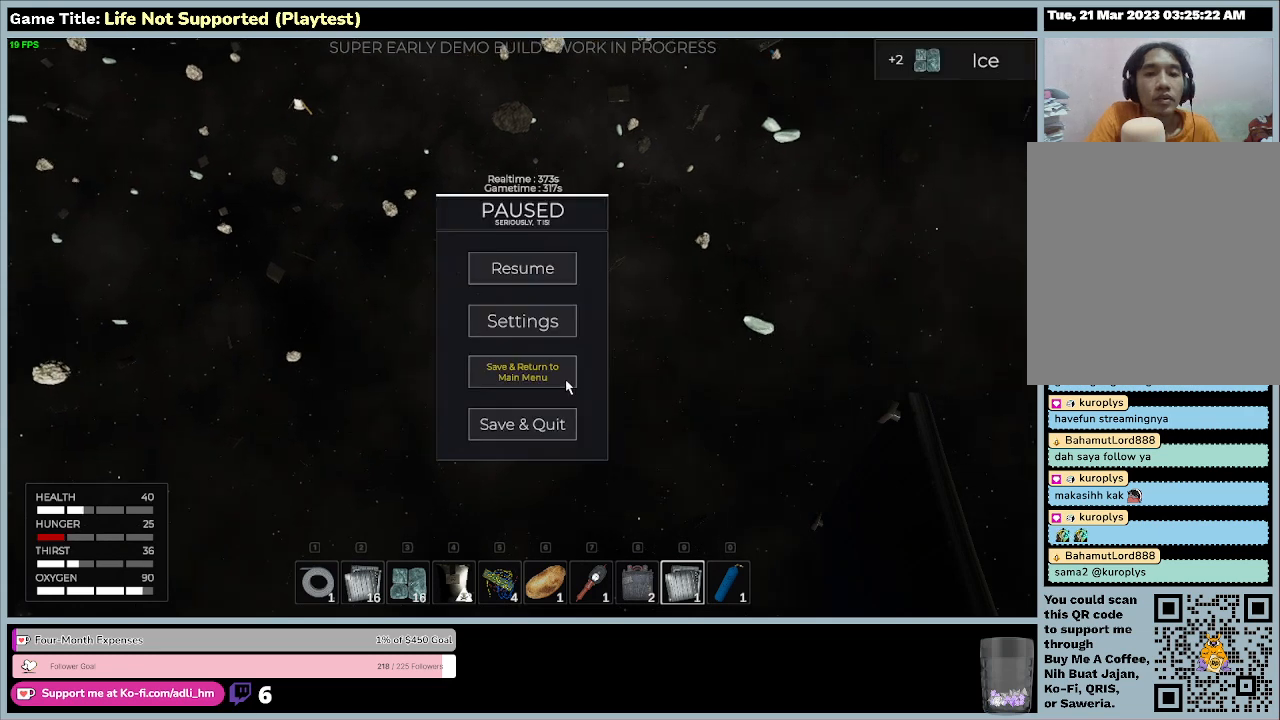
{"keys": [], "mouse": ["left"], "events": [[433, "mouse_left", "down"]]}
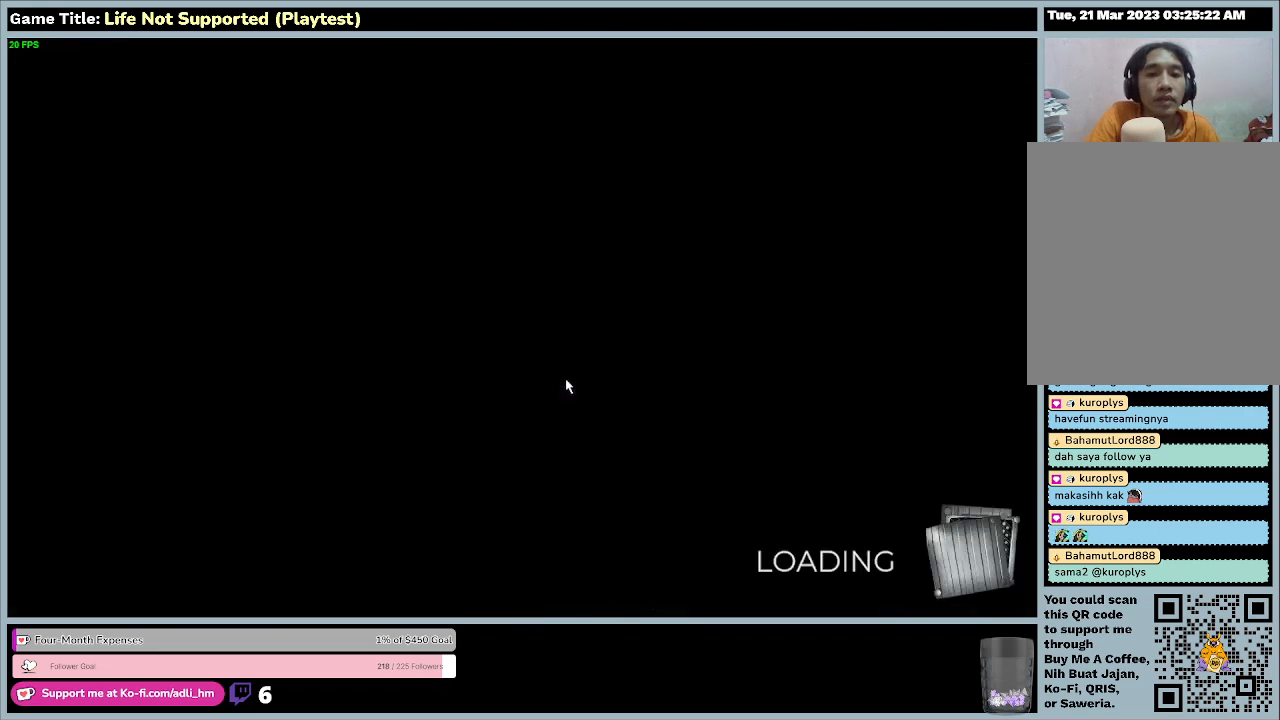
{"keys": [], "mouse": [], "events": [[133, "mouse_left", "up"]]}
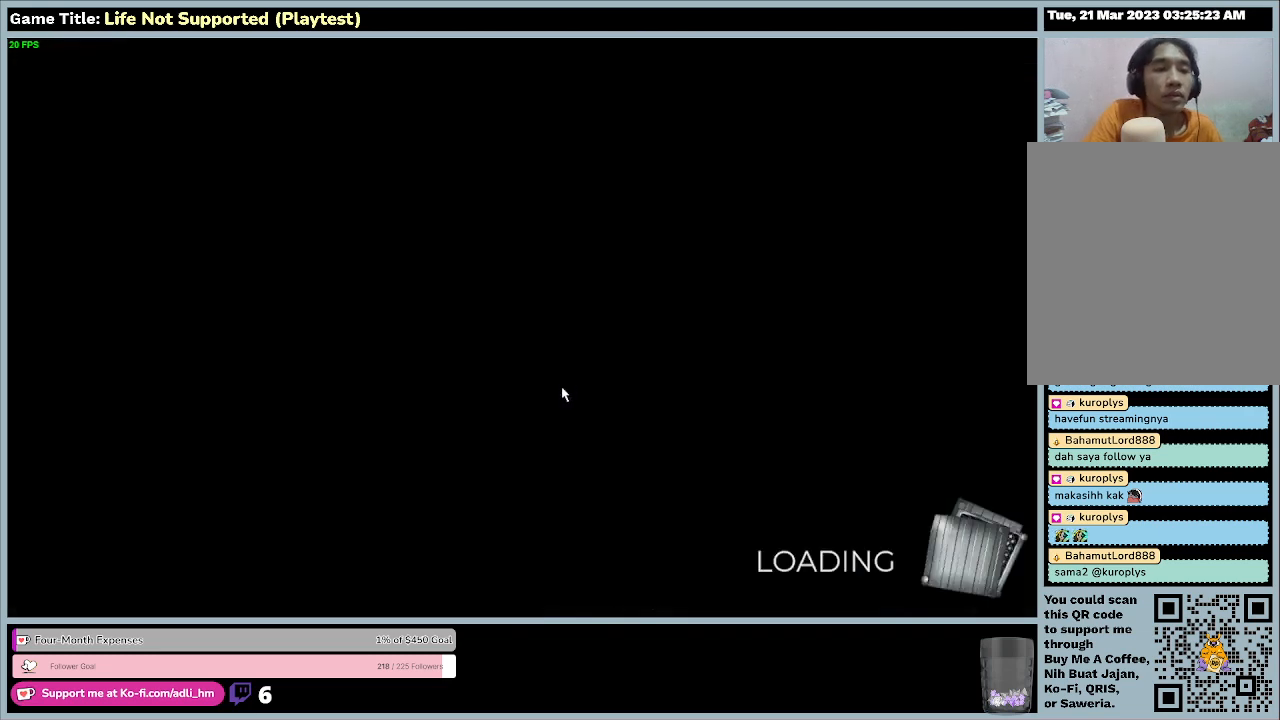
{"keys": [], "mouse": [], "events": []}
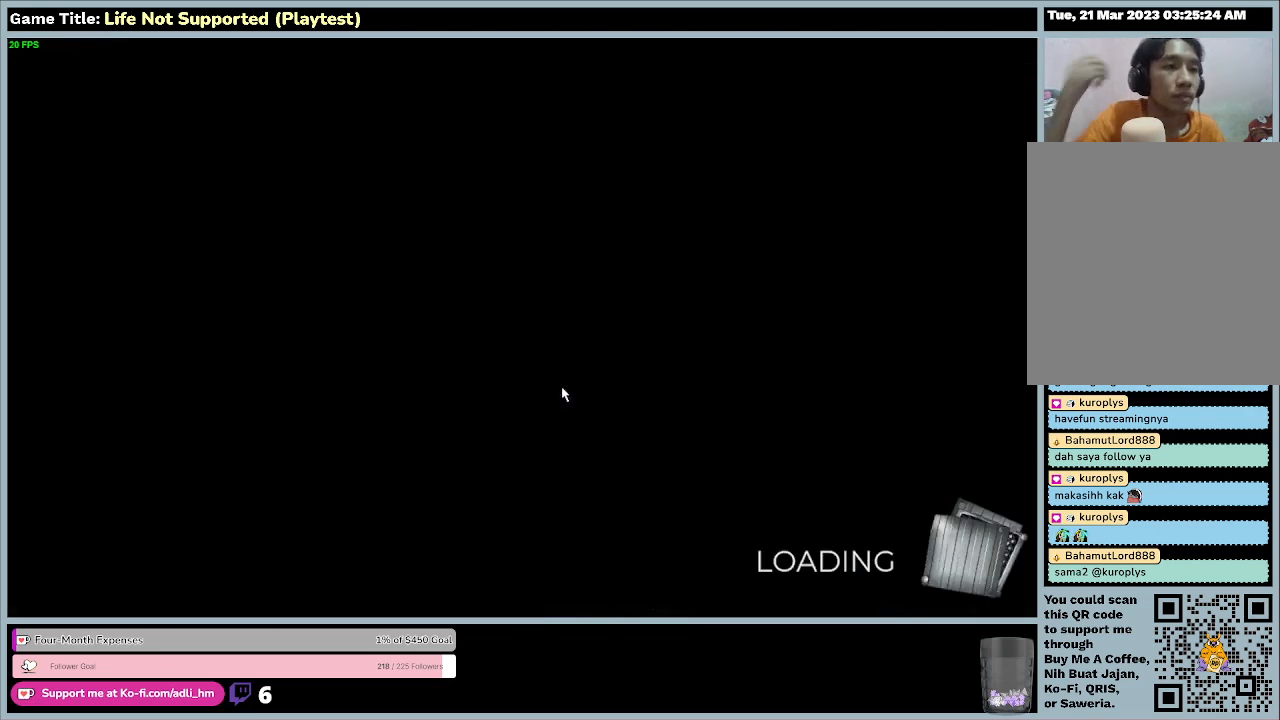
{"keys": [], "mouse": [], "events": []}
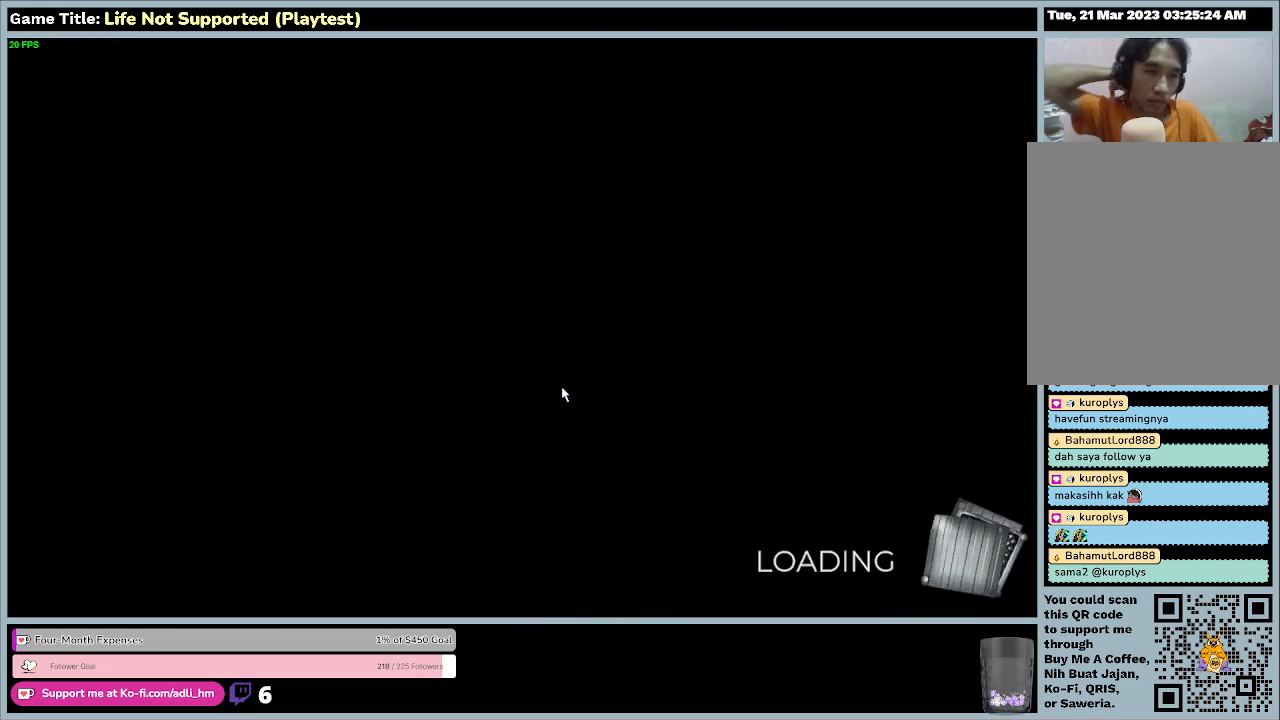
{"keys": [], "mouse": [], "events": []}
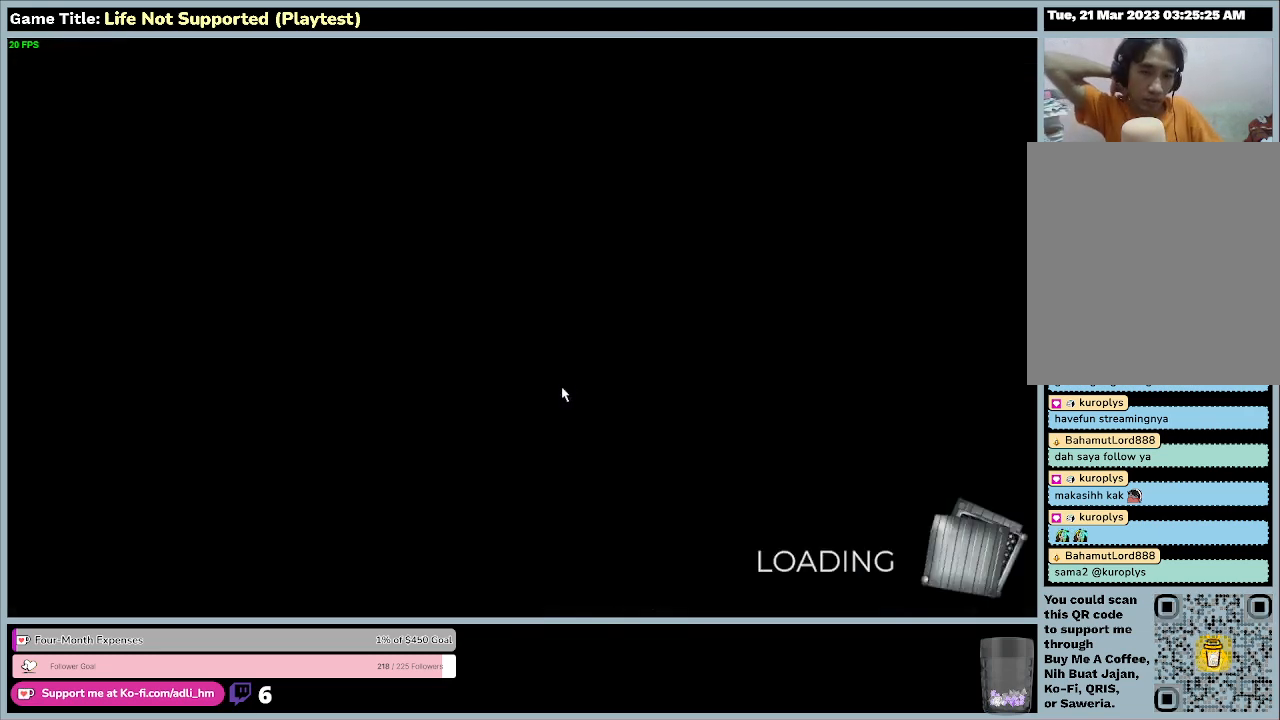
{"keys": [], "mouse": [], "events": []}
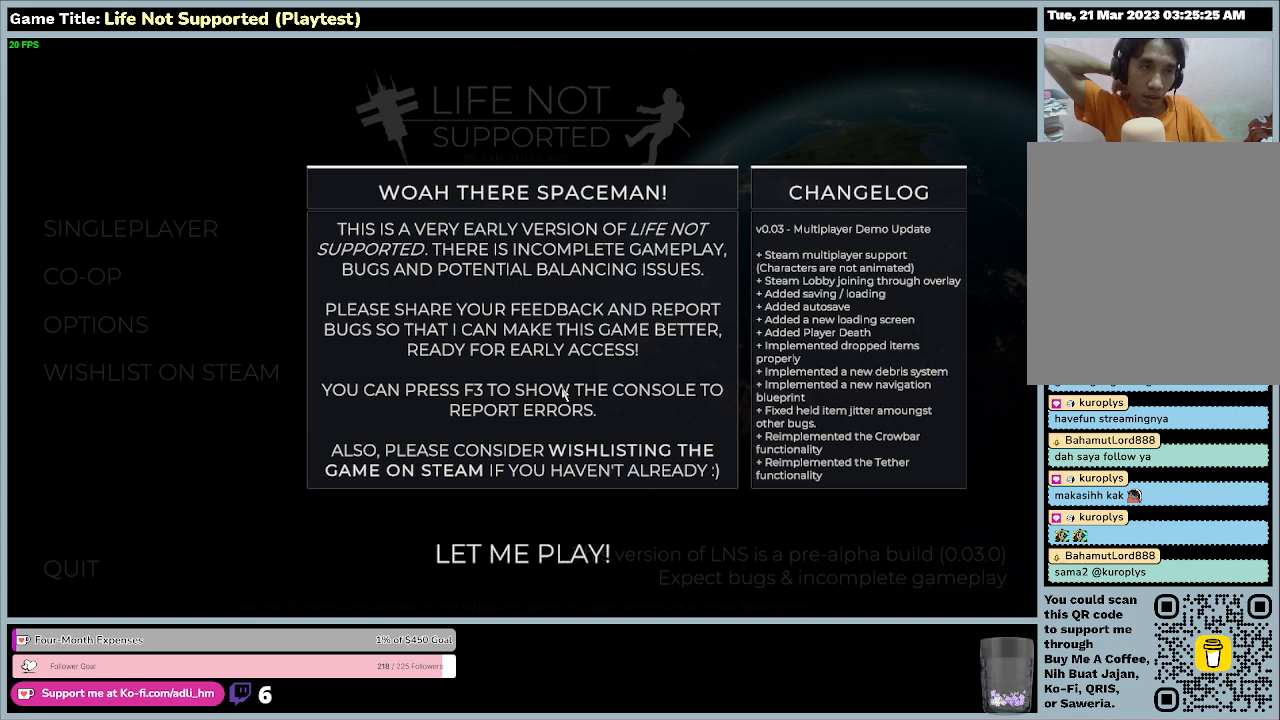
{"keys": [], "mouse": [], "events": []}
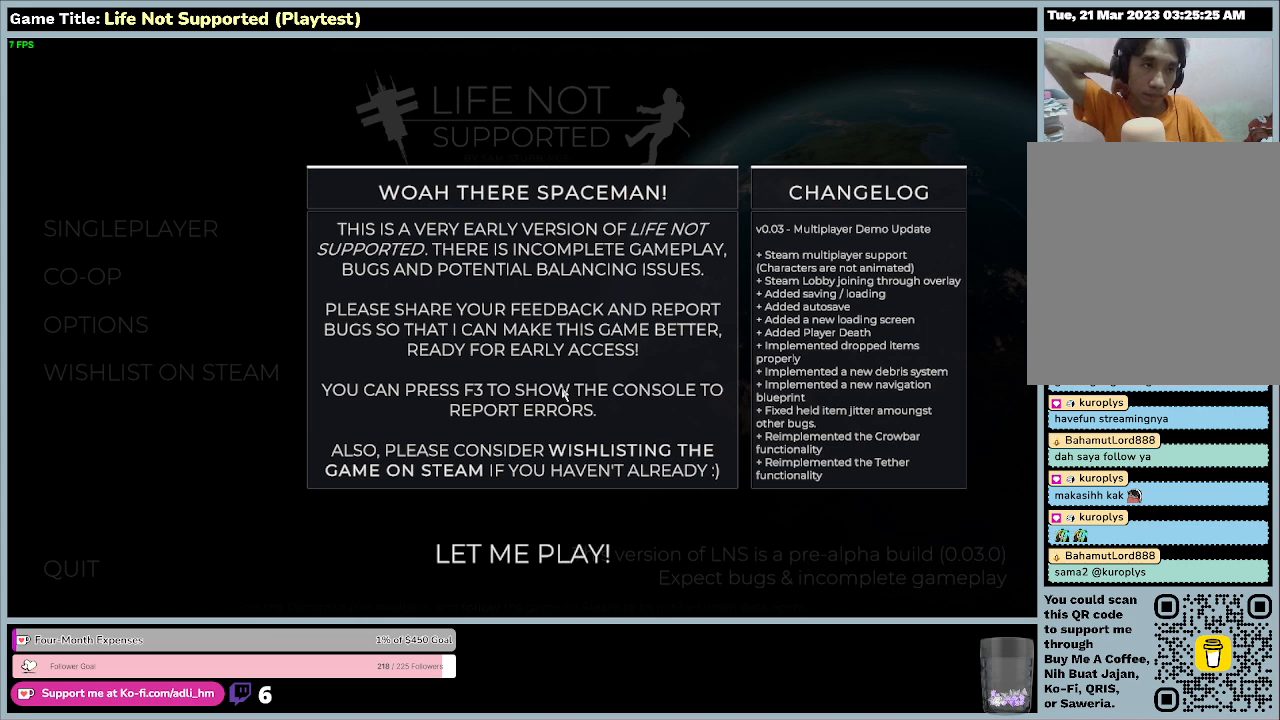
{"keys": [], "mouse": [], "events": []}
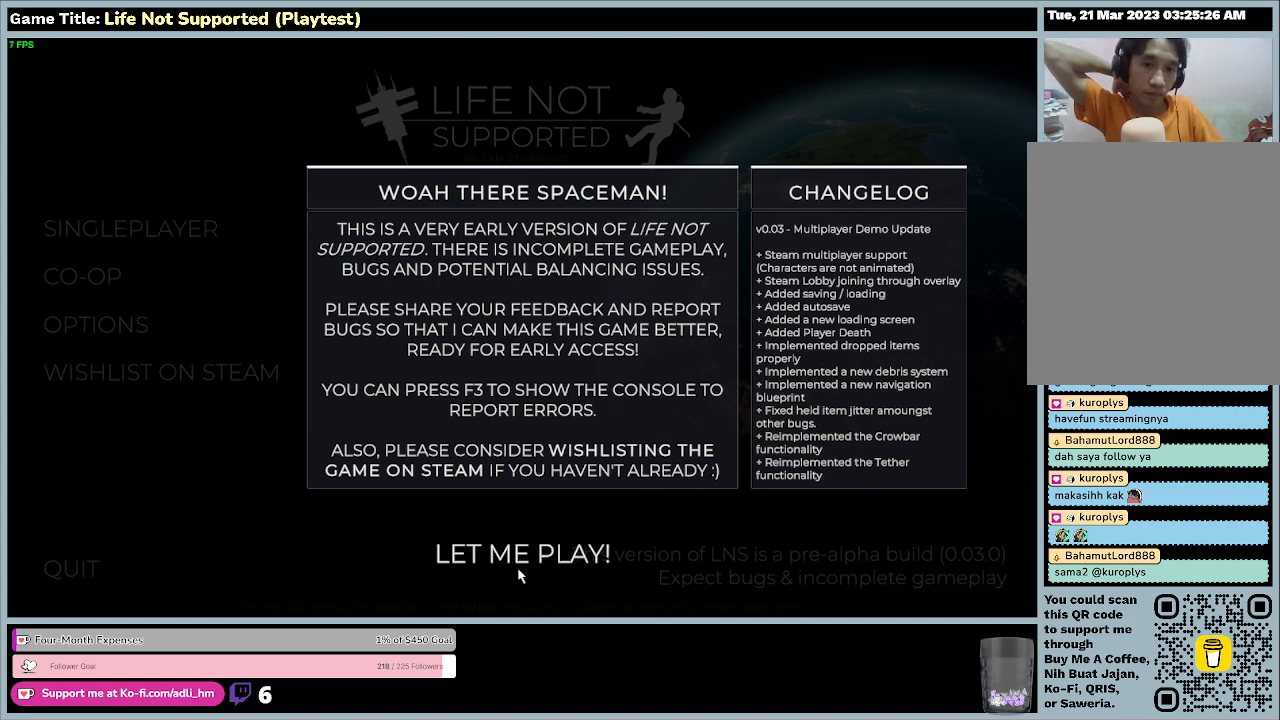
{"keys": [], "mouse": [], "events": []}
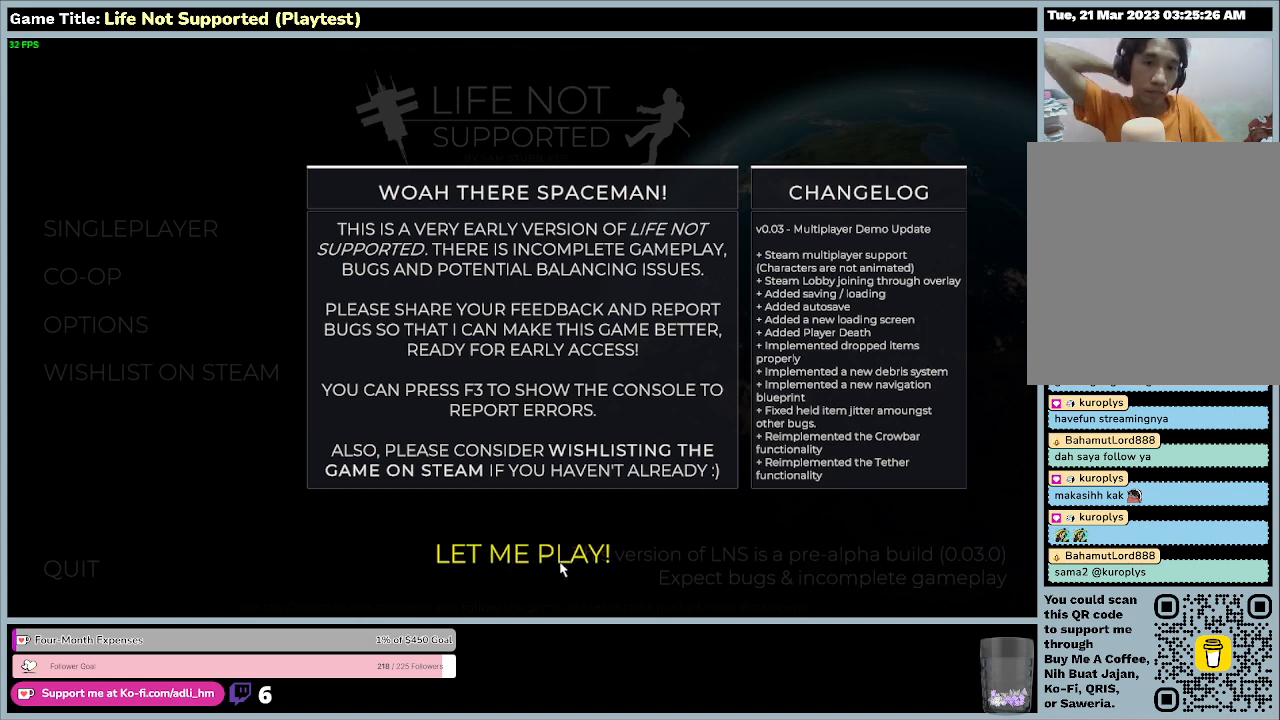
{"keys": [], "mouse": ["left"], "events": [[233, "mouse_left", "down"]]}